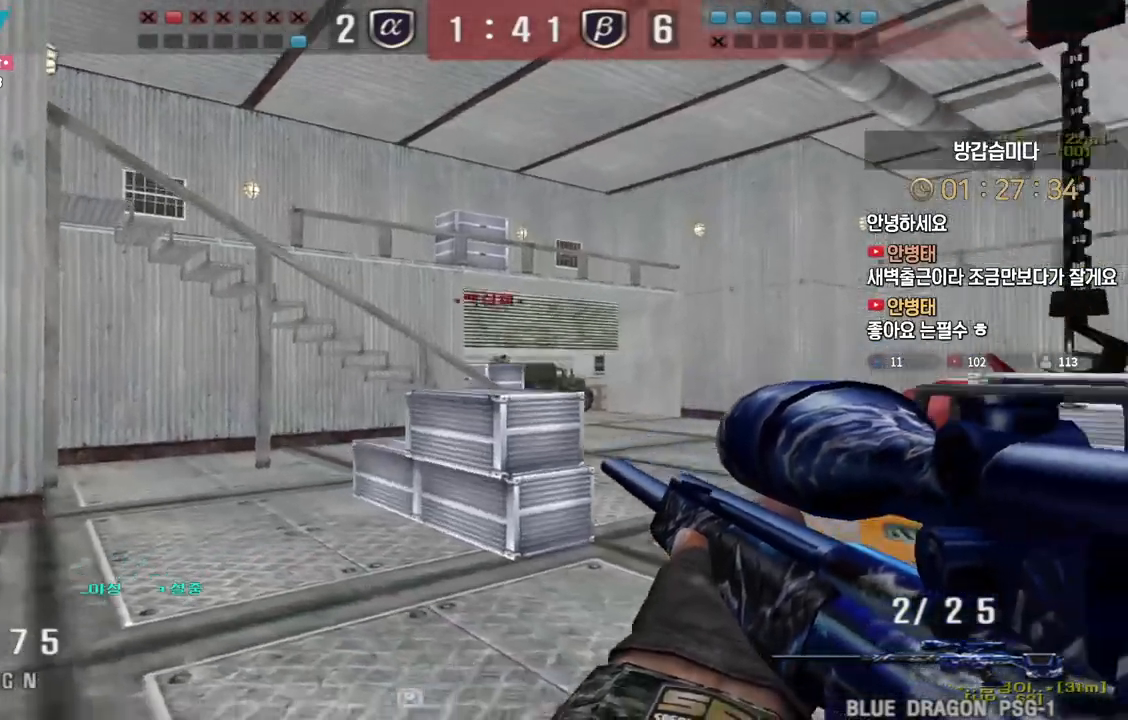
Gameplay with keyboard; each line is a JSON object with the keys held at the frame after it. "events" lists presses ("down") and releases ("up") of "a", "ctrl", "d", "e", "f", "q", "r", "s", "shift", "space", "tab" and "w" between this image and that frame as [ms after this image, input, new state], when the widget could be followed in between. No other keys are recorded. Mouse input is not recorded.
{"keys": ["a", "w"], "events": [[217, "shift", "down"], [250, "d", "up"], [250, "w", "up"], [417, "a", "down"], [433, "w", "down"], [450, "shift", "up"]]}
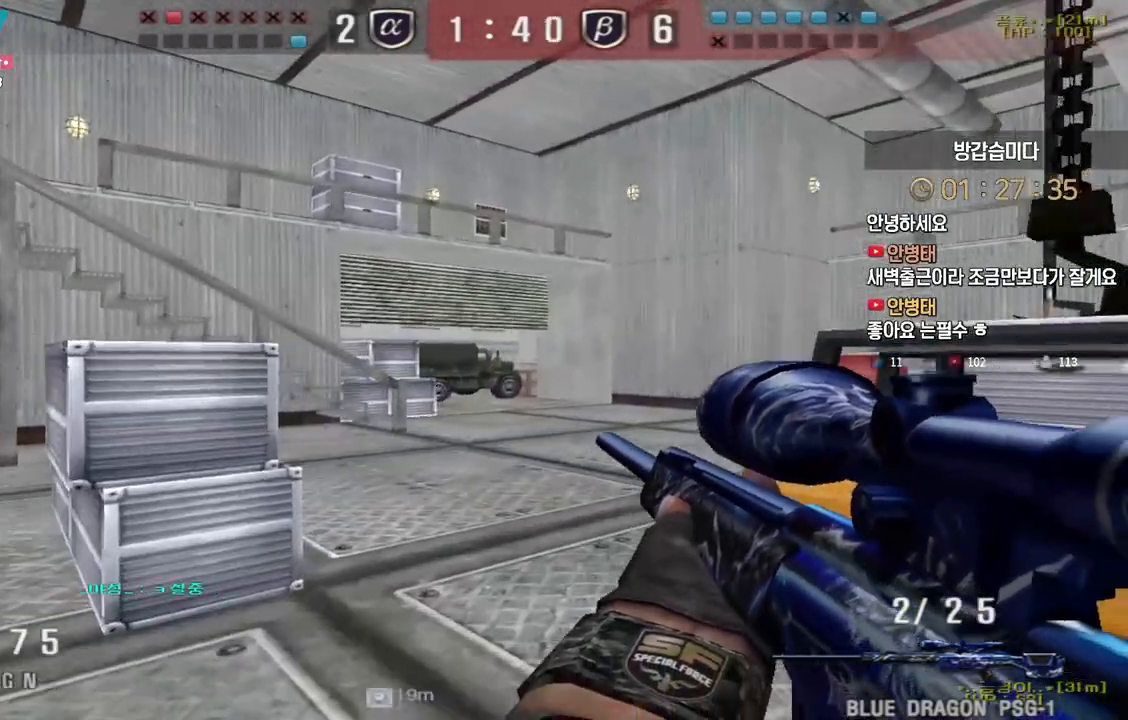
{"keys": ["d", "w"], "events": [[183, "shift", "down"], [217, "a", "up"], [217, "w", "up"], [300, "d", "down"], [300, "w", "down"], [317, "shift", "up"]]}
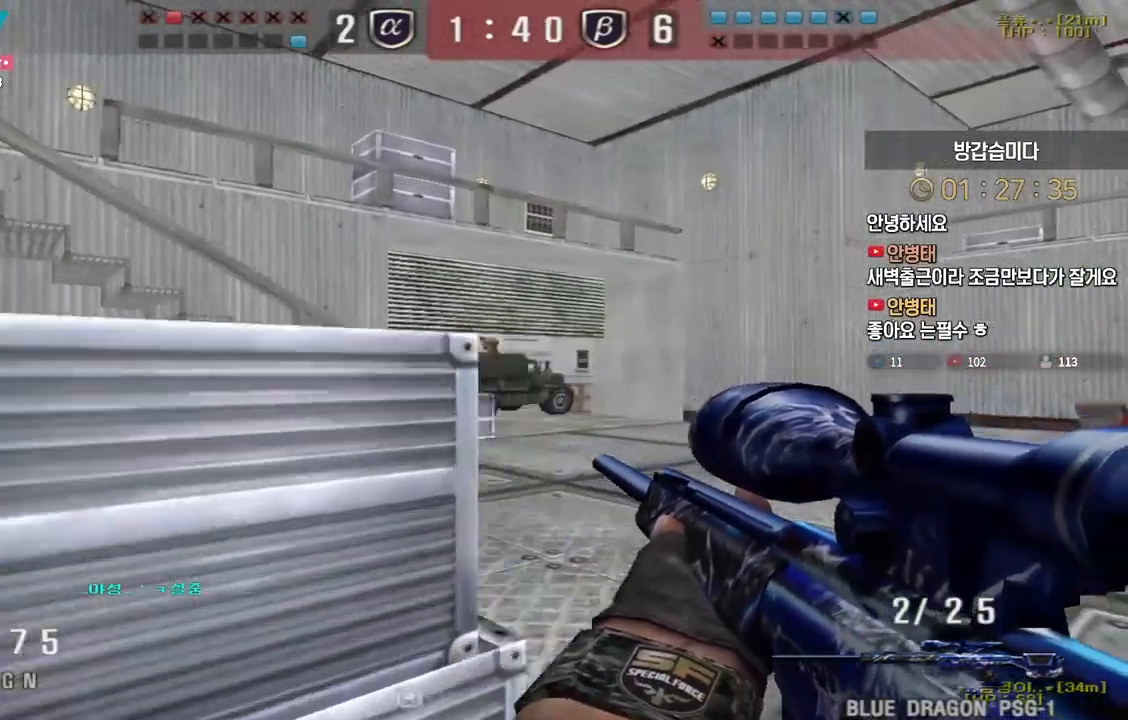
{"keys": ["space"], "events": [[83, "shift", "down"], [100, "d", "up"], [117, "w", "up"], [167, "shift", "up"], [183, "d", "down"], [183, "w", "down"], [283, "d", "up"], [283, "shift", "down"], [300, "w", "up"], [450, "shift", "up"], [450, "space", "down"]]}
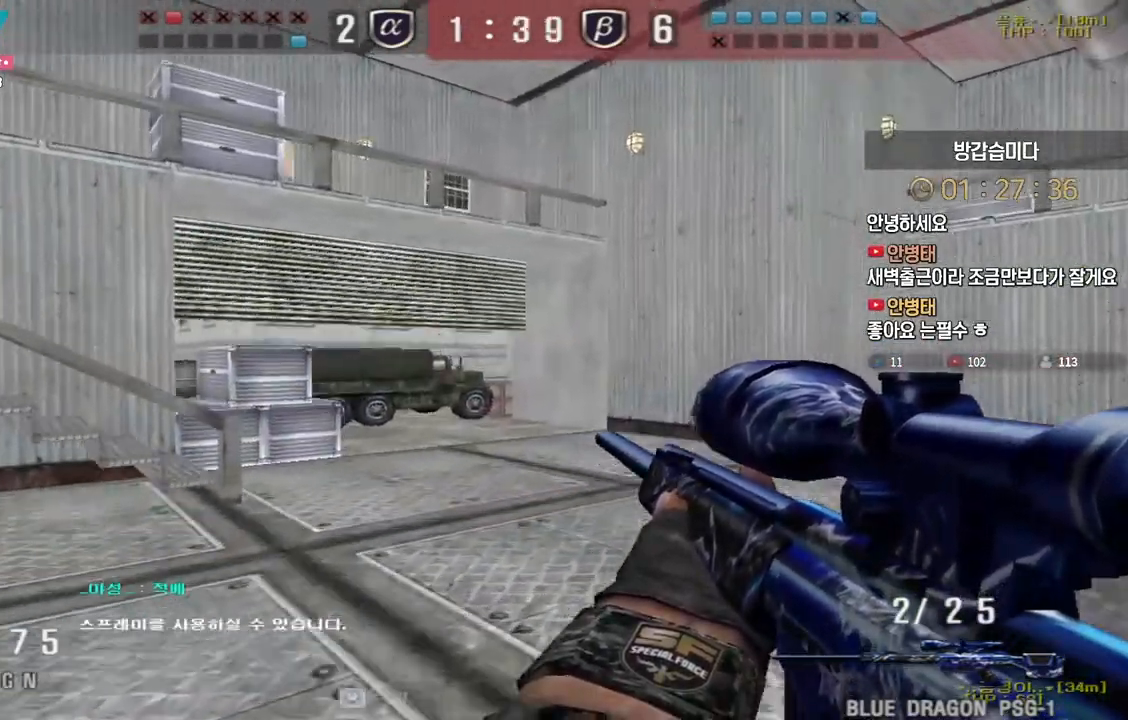
{"keys": ["a", "s"], "events": [[17, "a", "down"], [17, "s", "down"], [33, "space", "up"]]}
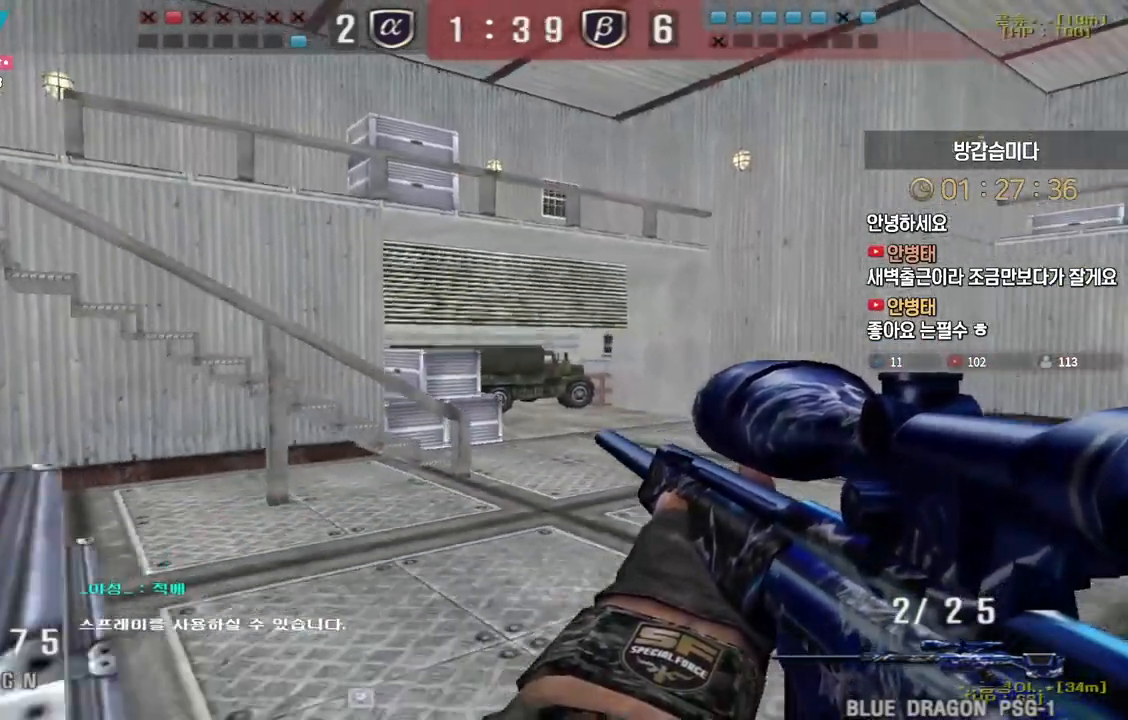
{"keys": ["a", "s"], "events": [[133, "shift", "down"], [183, "a", "up"], [183, "s", "up"], [183, "space", "down"], [200, "shift", "up"], [233, "space", "up"], [250, "a", "down"], [250, "s", "down"]]}
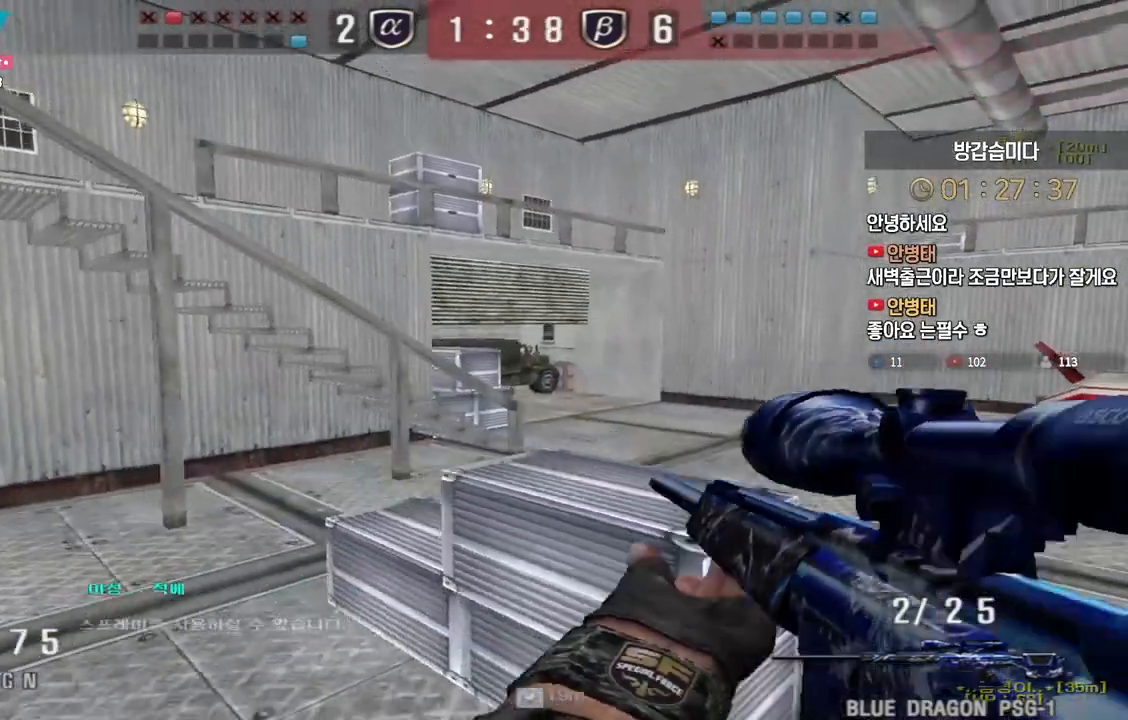
{"keys": ["a", "w"], "events": [[167, "s", "up"], [267, "w", "down"]]}
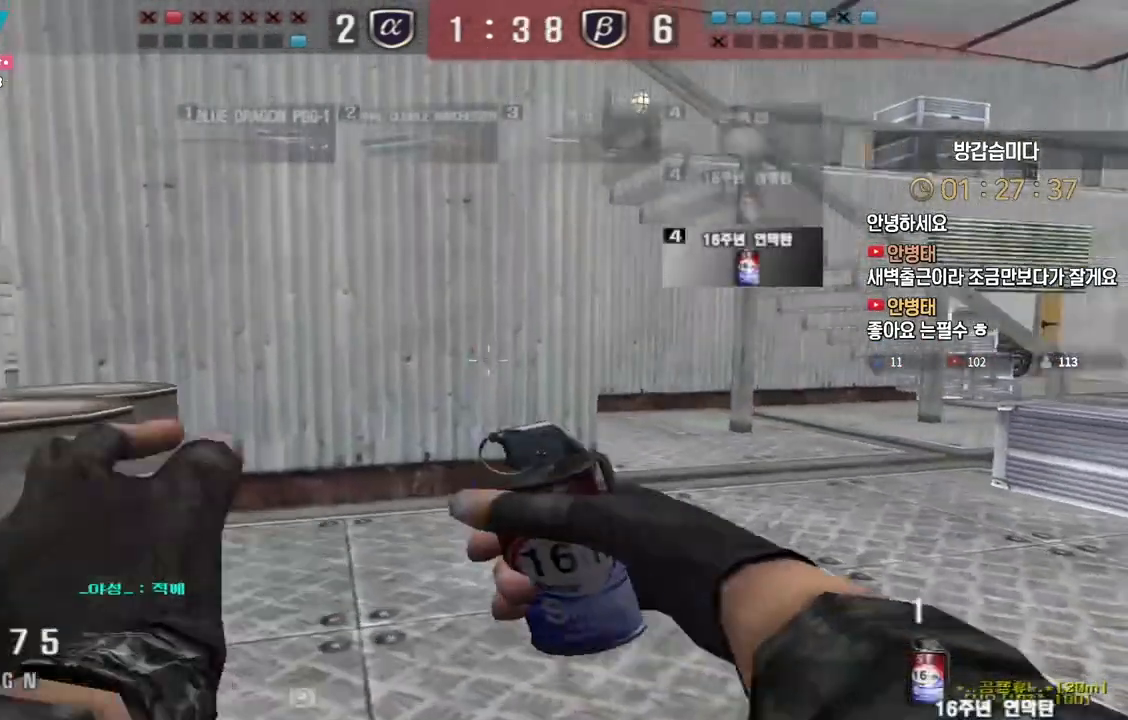
{"keys": ["a", "w"], "events": [[50, "ctrl", "down"], [67, "w", "up"], [83, "a", "up"], [150, "a", "down"], [150, "ctrl", "up"], [150, "w", "down"], [400, "ctrl", "down"], [417, "w", "up"], [433, "a", "up"], [483, "ctrl", "up"], [483, "w", "down"], [500, "a", "down"]]}
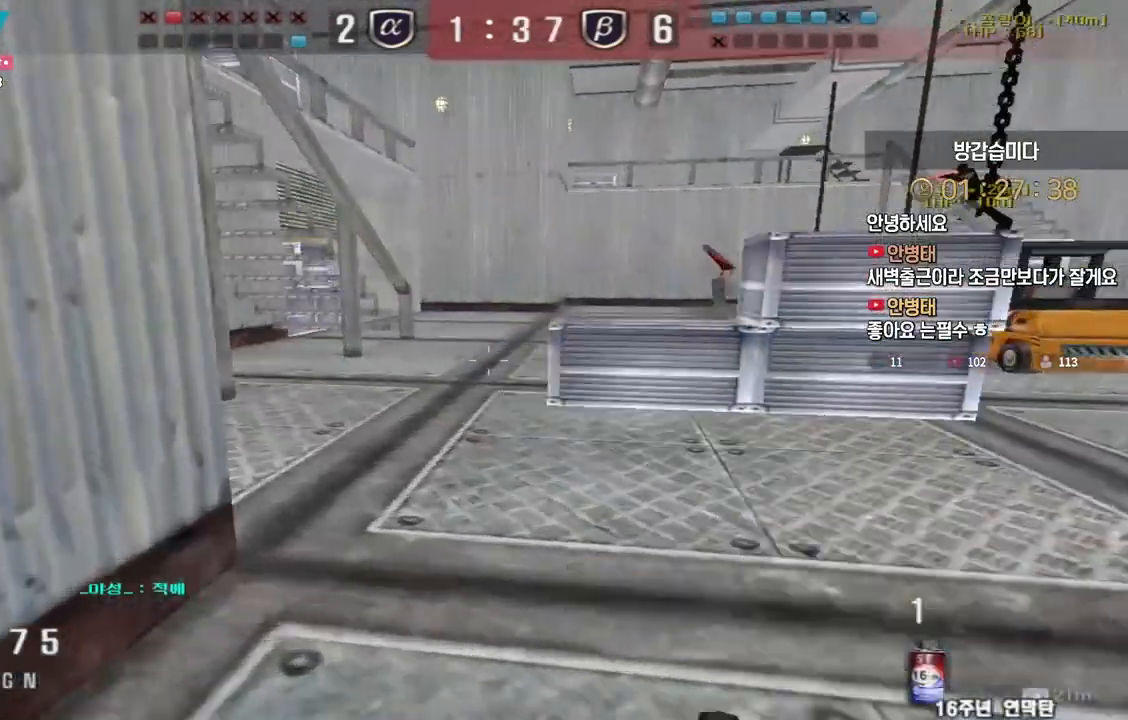
{"keys": ["a", "w"], "events": [[17, "a", "up"], [67, "d", "down"], [233, "ctrl", "down"], [233, "d", "up"], [250, "w", "up"], [317, "ctrl", "up"], [333, "a", "down"], [333, "w", "down"]]}
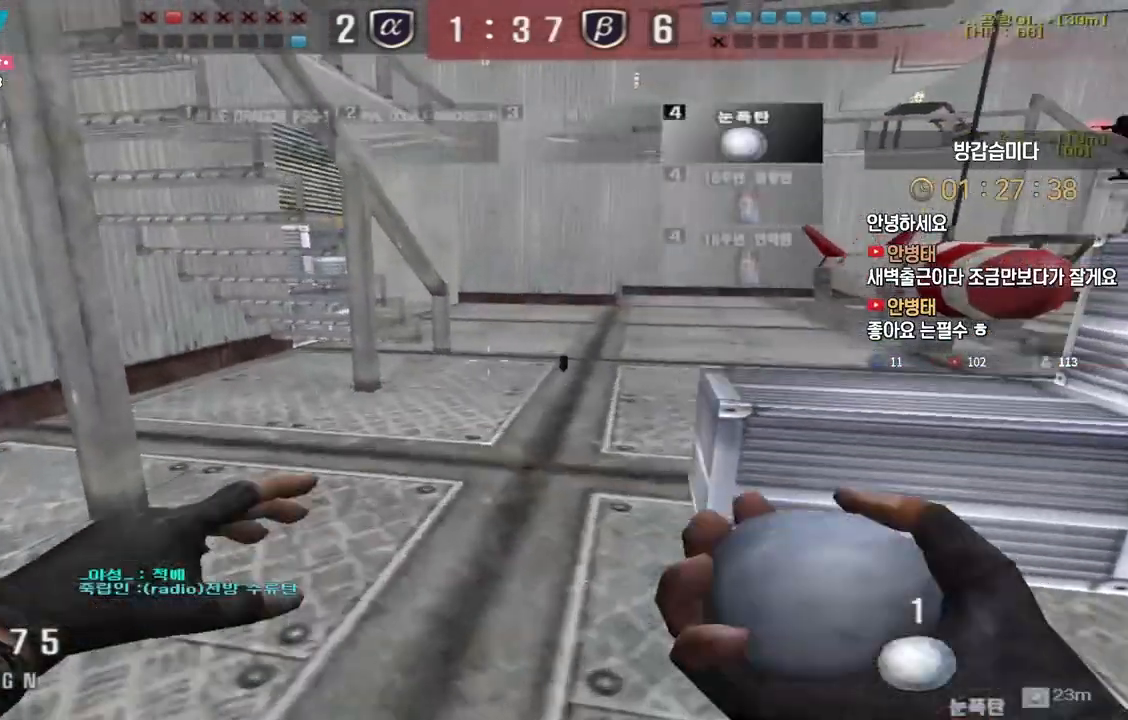
{"keys": ["ctrl"], "events": [[83, "ctrl", "down"], [100, "w", "up"], [117, "a", "up"], [183, "ctrl", "up"], [183, "d", "down"], [183, "w", "down"], [433, "d", "up"], [450, "ctrl", "down"], [467, "w", "up"]]}
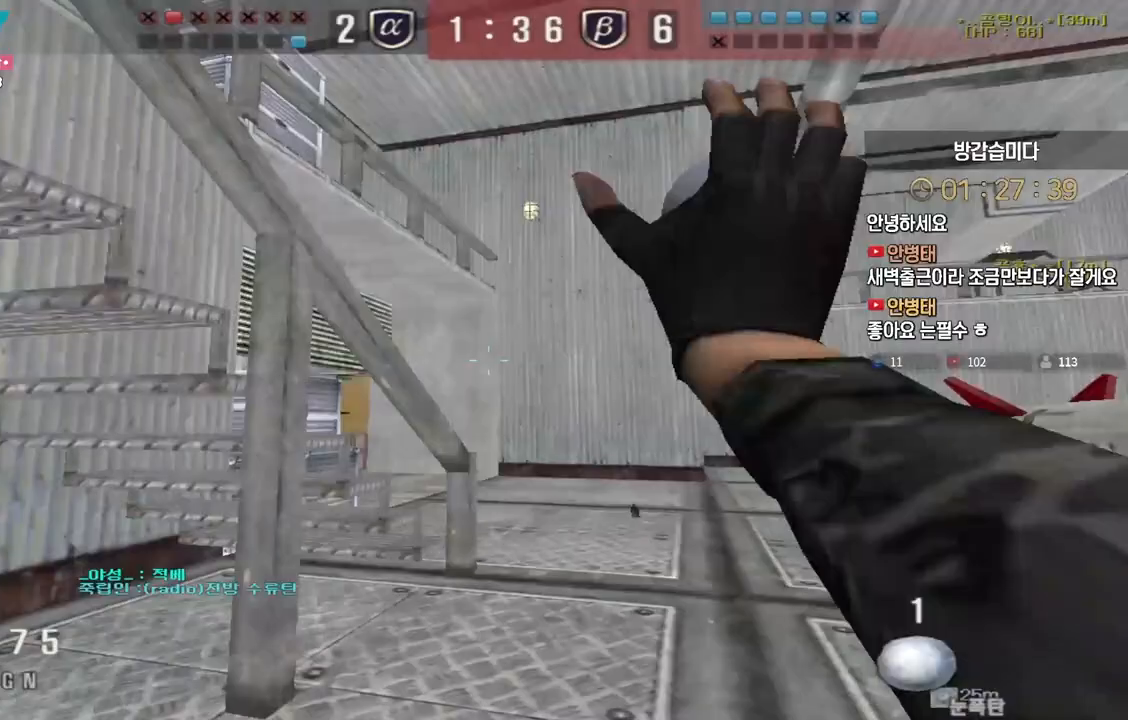
{"keys": ["d", "w"], "events": [[33, "ctrl", "up"], [33, "d", "down"], [33, "w", "down"], [283, "ctrl", "down"], [300, "d", "up"], [317, "w", "up"], [367, "ctrl", "up"], [400, "d", "down"], [400, "w", "down"]]}
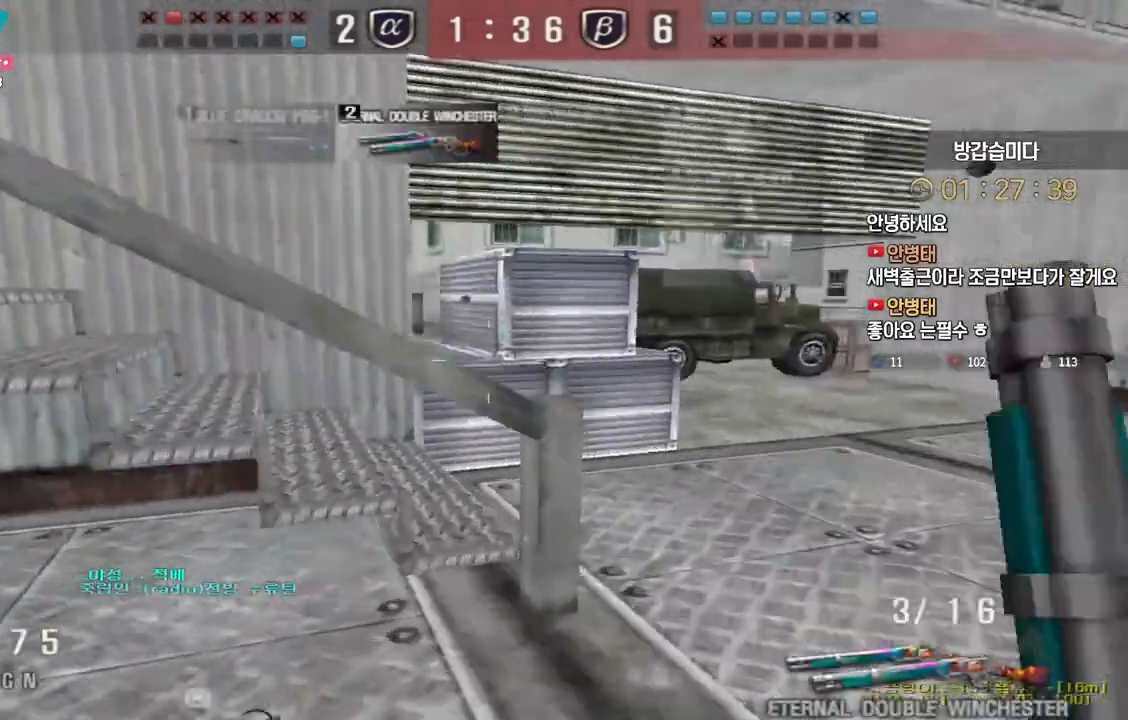
{"keys": ["a", "w"], "events": [[183, "ctrl", "down"], [183, "d", "up"], [217, "w", "up"], [300, "ctrl", "up"], [317, "a", "down"], [317, "w", "down"]]}
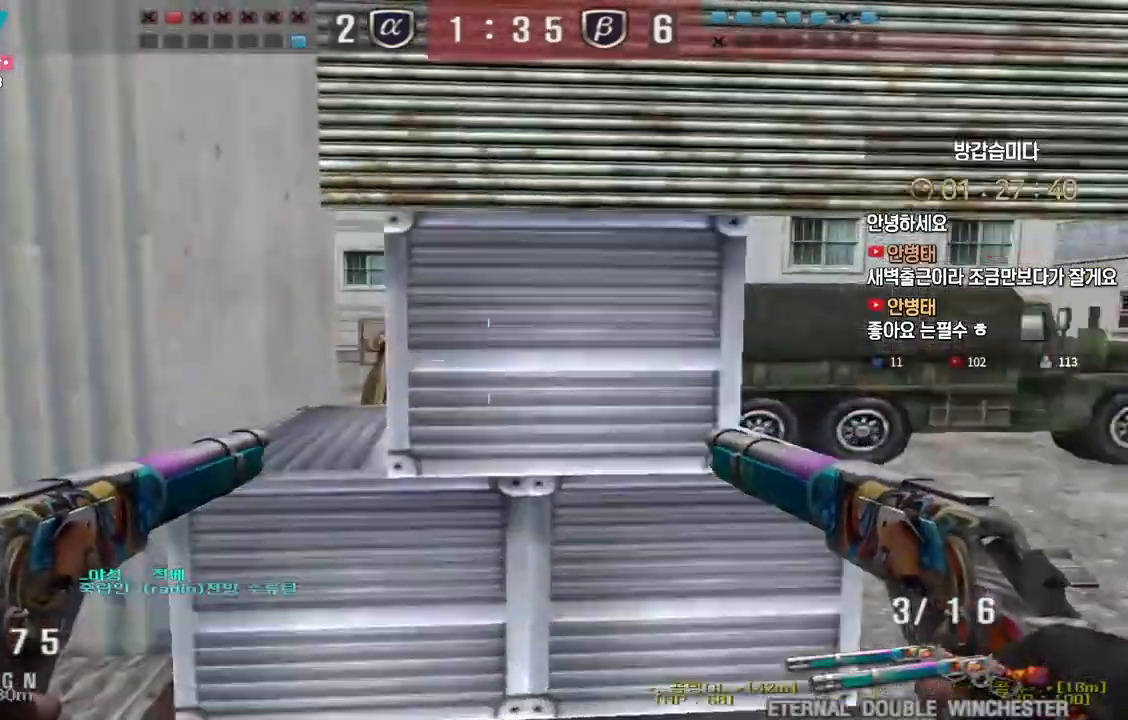
{"keys": ["ctrl"], "events": [[50, "ctrl", "down"], [67, "a", "up"], [67, "w", "up"], [133, "ctrl", "up"], [167, "a", "down"], [167, "w", "down"], [433, "ctrl", "down"], [450, "w", "up"], [467, "a", "up"]]}
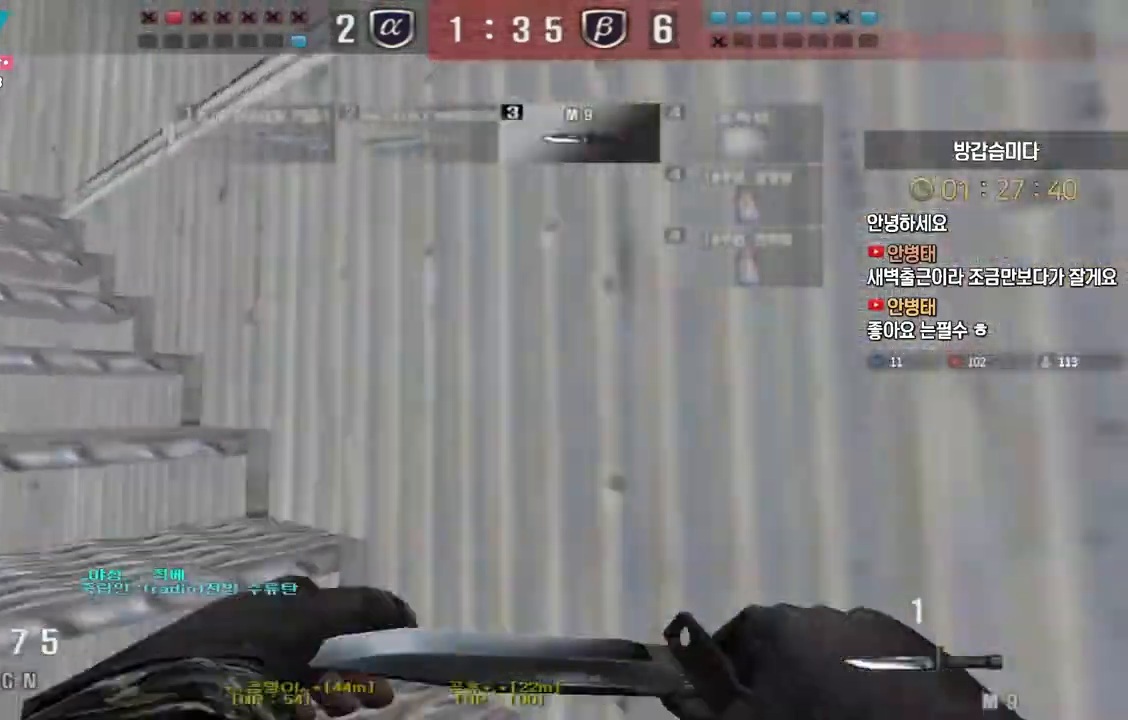
{"keys": ["space", "w"], "events": [[17, "ctrl", "up"], [50, "a", "down"], [50, "w", "down"], [433, "a", "up"], [433, "ctrl", "down"], [433, "w", "up"], [450, "space", "down"], [483, "ctrl", "up"], [500, "w", "down"]]}
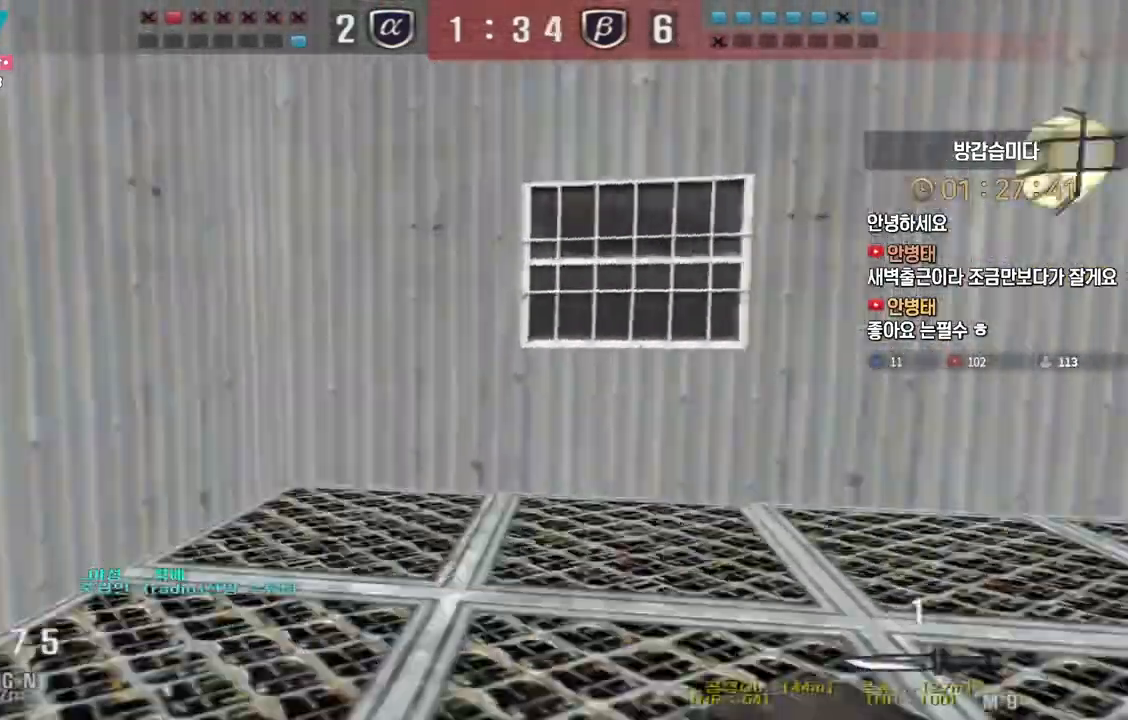
{"keys": ["a", "w"], "events": [[17, "a", "down"], [17, "space", "up"]]}
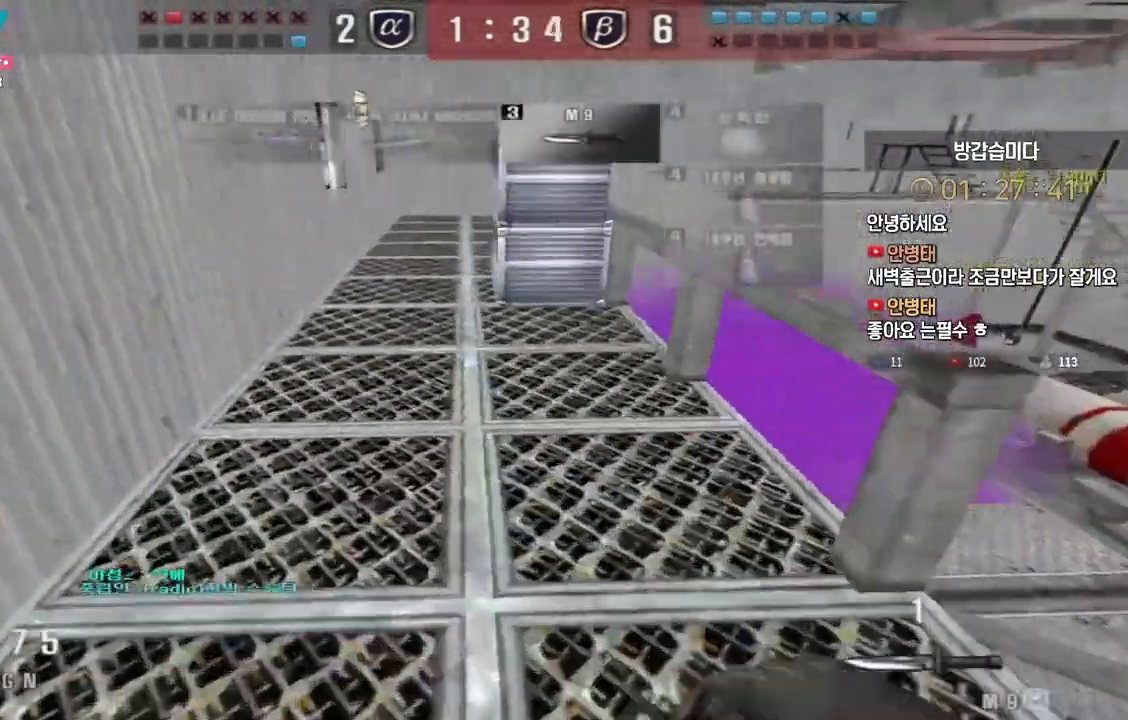
{"keys": ["ctrl"], "events": [[133, "ctrl", "down"], [133, "w", "up"], [150, "a", "up"], [217, "ctrl", "up"], [250, "a", "down"], [250, "w", "down"], [467, "ctrl", "down"], [483, "a", "up"], [483, "w", "up"]]}
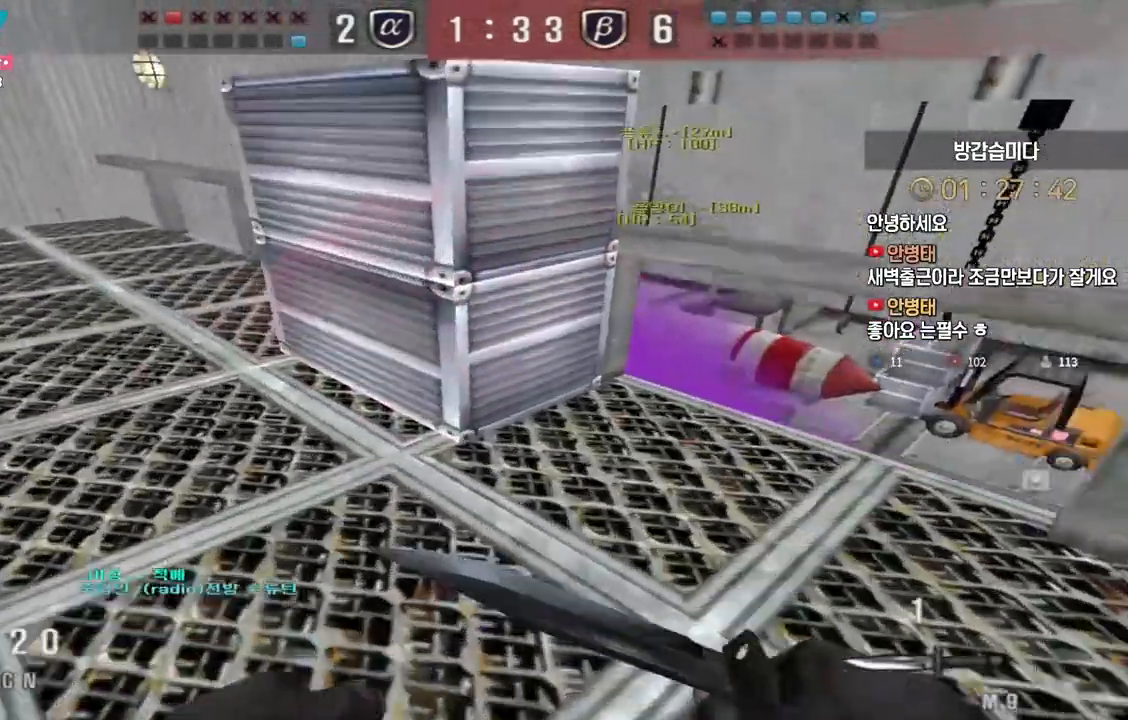
{"keys": ["a", "w"], "events": [[17, "w", "down"], [33, "ctrl", "up"], [67, "a", "down"], [367, "ctrl", "down"], [383, "a", "up"], [383, "space", "down"], [400, "ctrl", "up"], [400, "w", "up"], [467, "a", "down"], [467, "space", "up"], [467, "w", "down"]]}
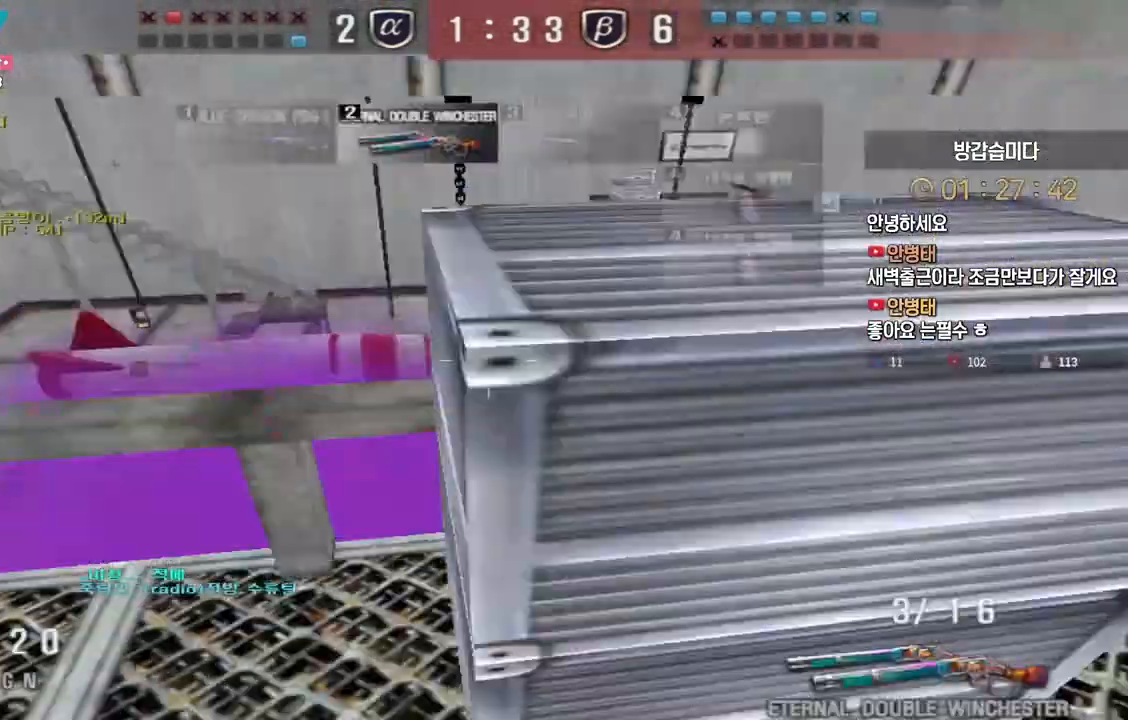
{"keys": ["d", "w"], "events": [[417, "d", "down"], [433, "a", "up"]]}
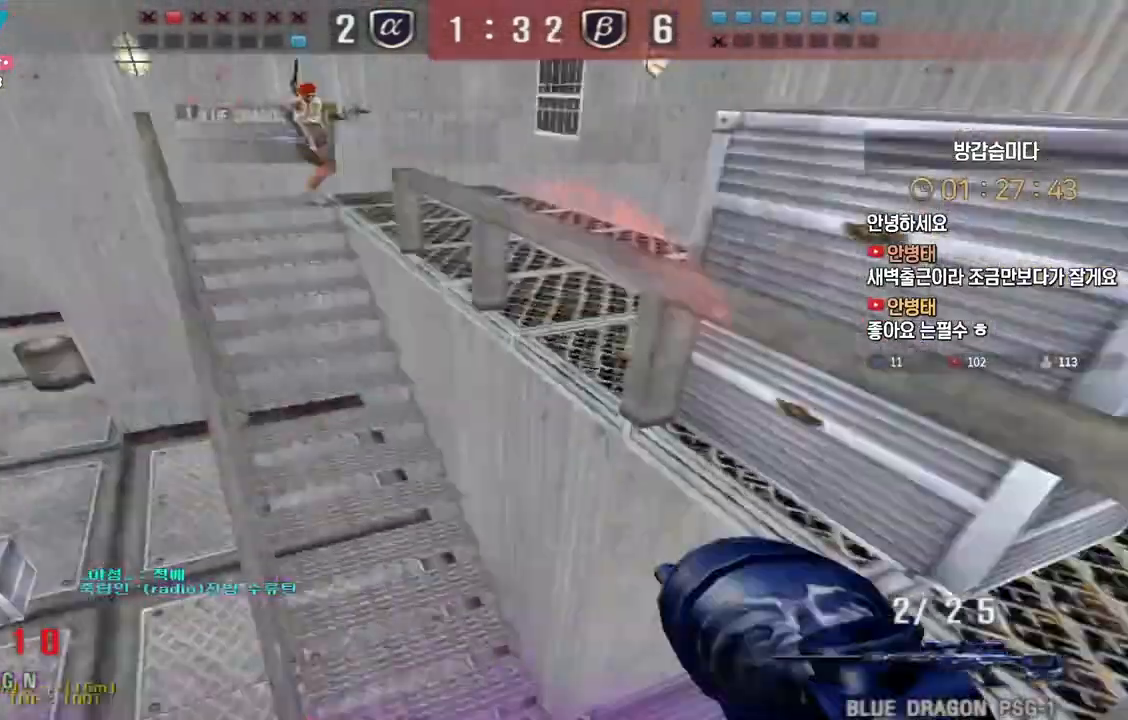
{"keys": ["d", "w"], "events": []}
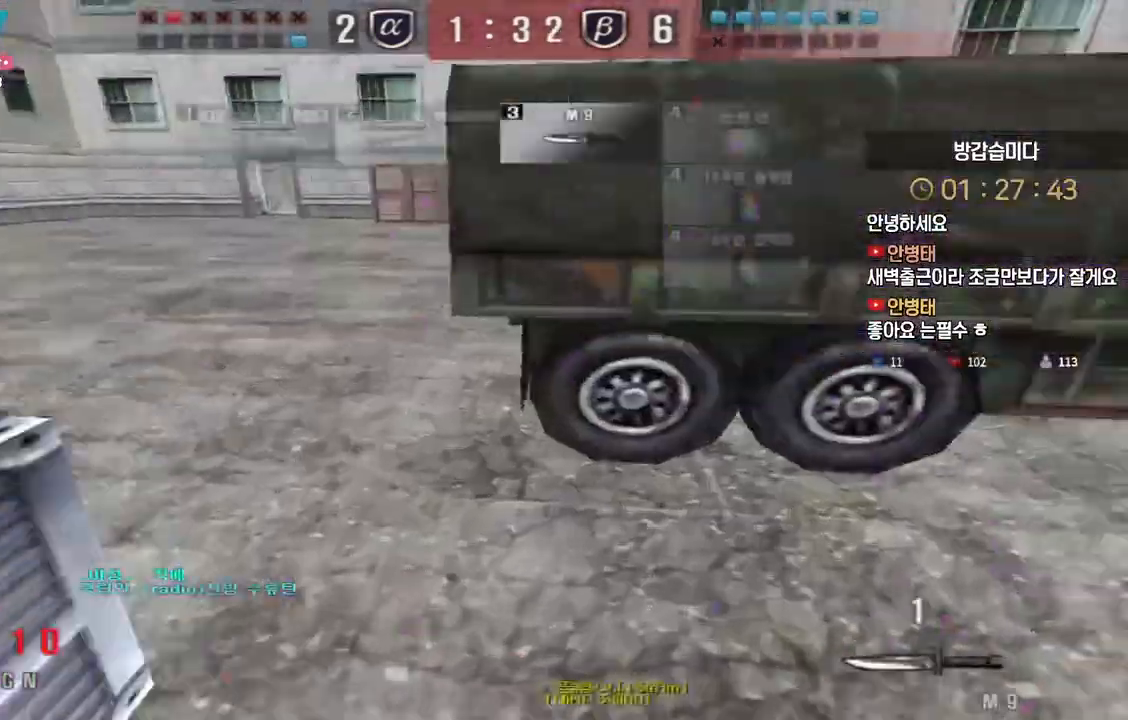
{"keys": [], "events": [[117, "ctrl", "down"], [133, "d", "up"], [150, "w", "up"], [183, "ctrl", "up"], [200, "d", "down"], [217, "w", "down"], [433, "d", "up"], [433, "w", "up"]]}
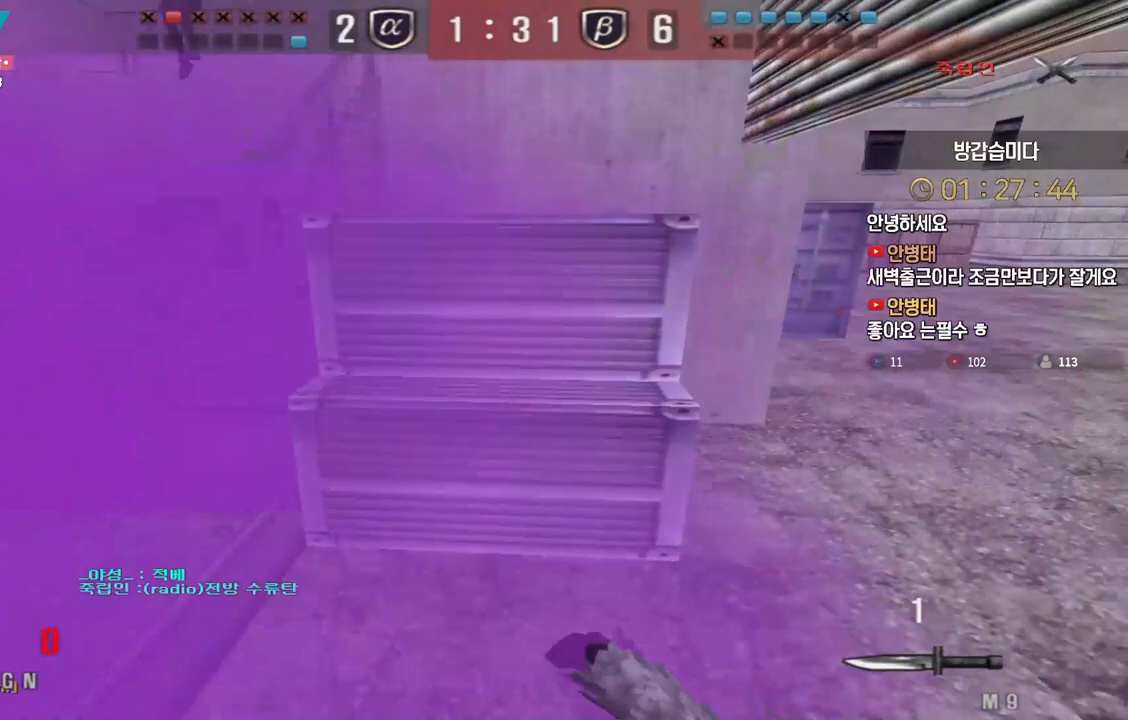
{"keys": [], "events": []}
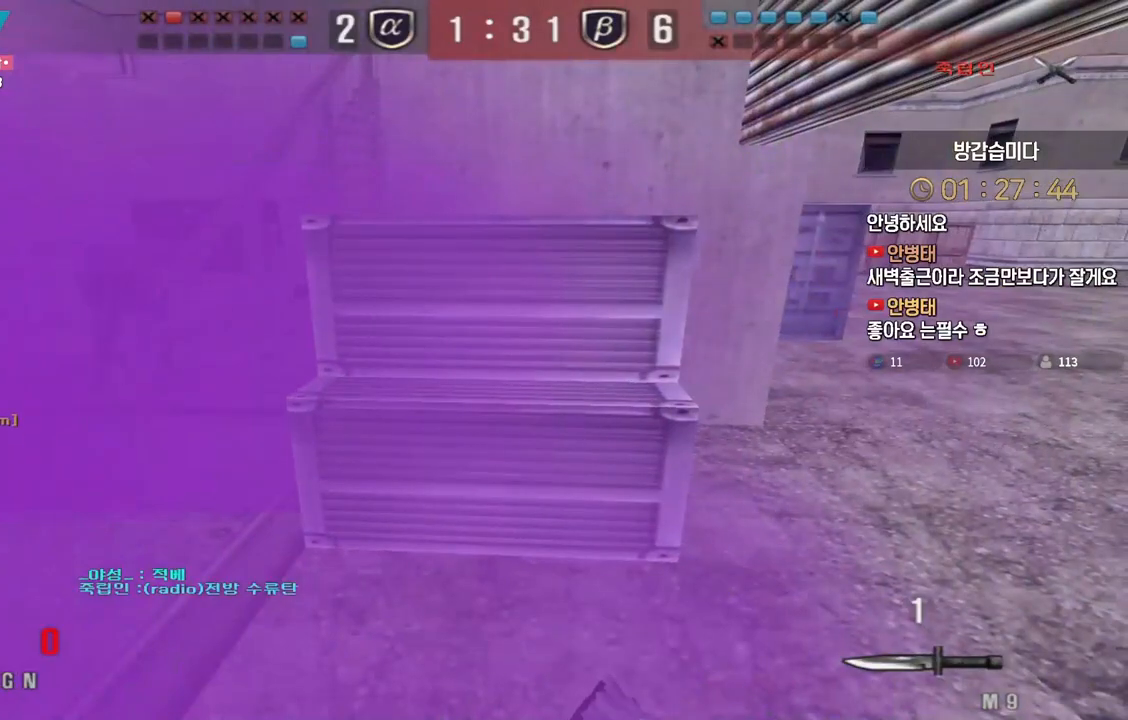
{"keys": [], "events": [[267, "f", "down"], [350, "f", "up"]]}
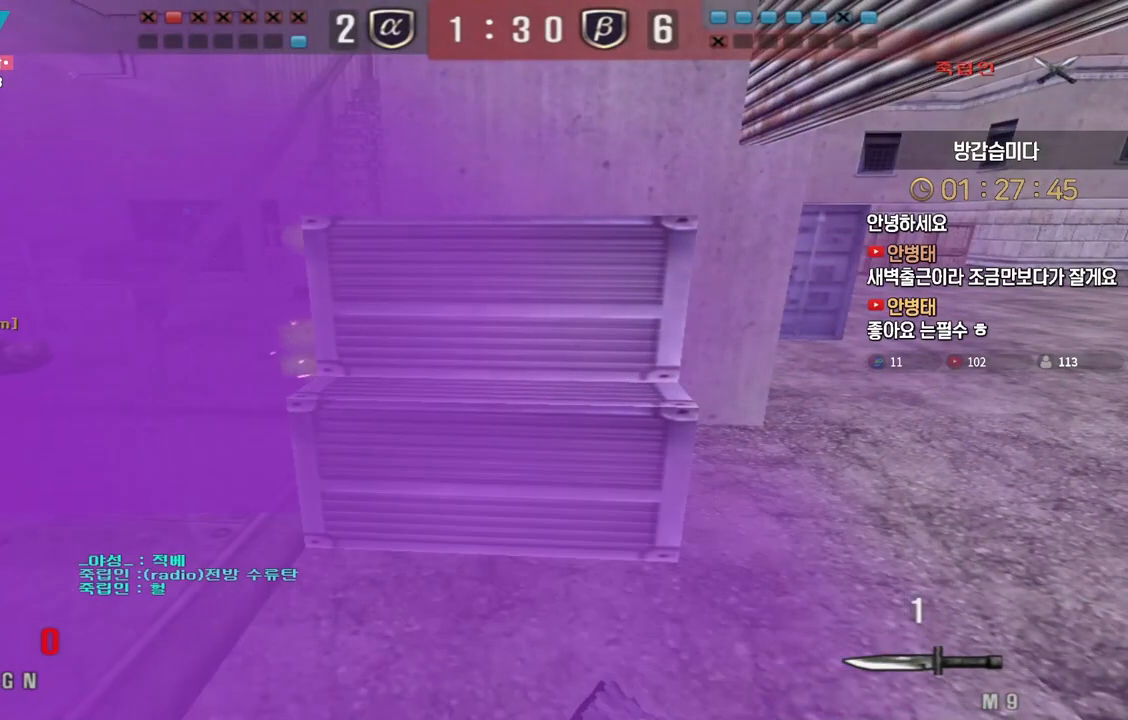
{"keys": [], "events": []}
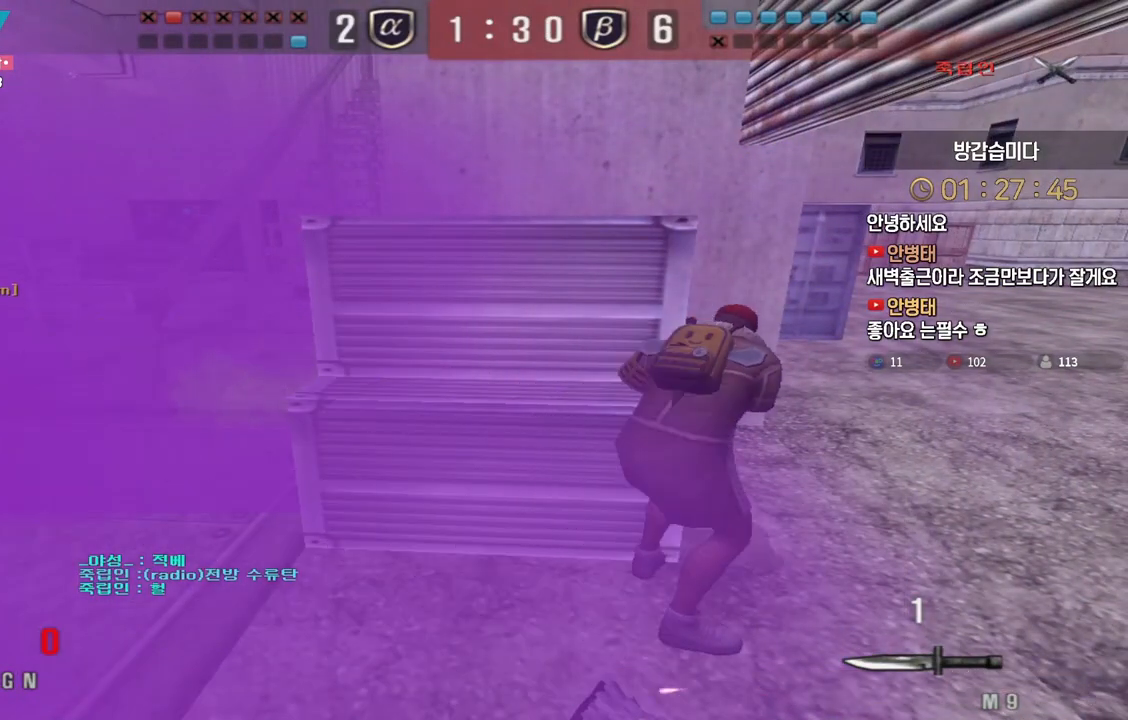
{"keys": [], "events": []}
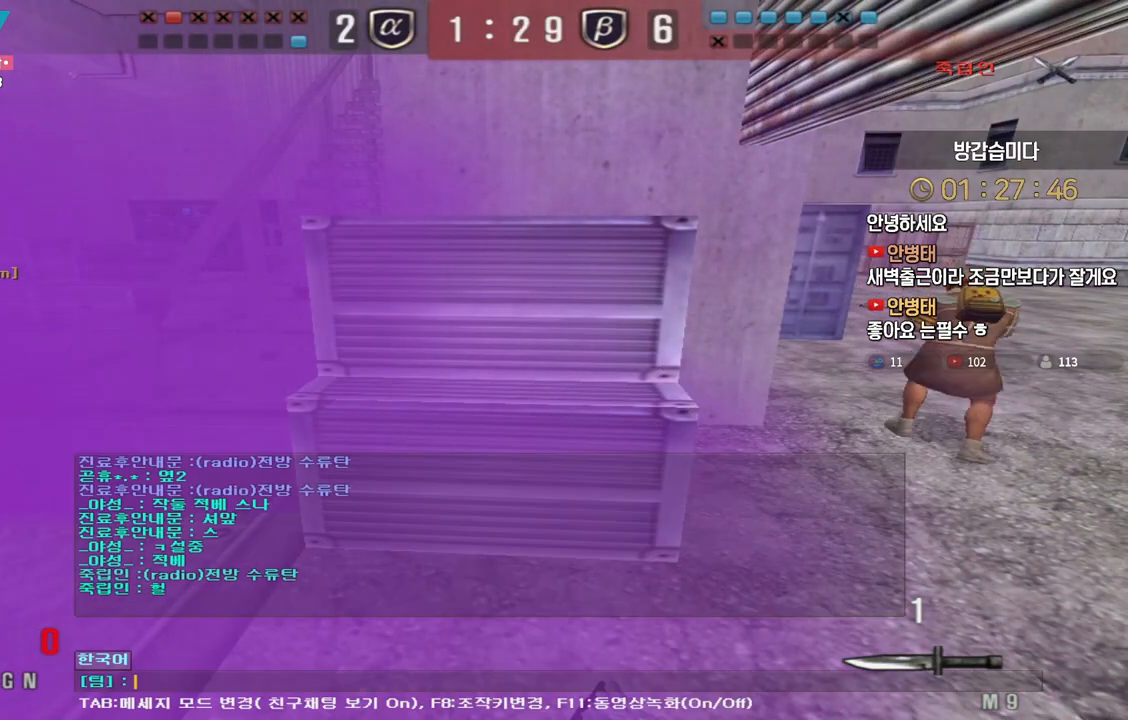
{"keys": [], "events": []}
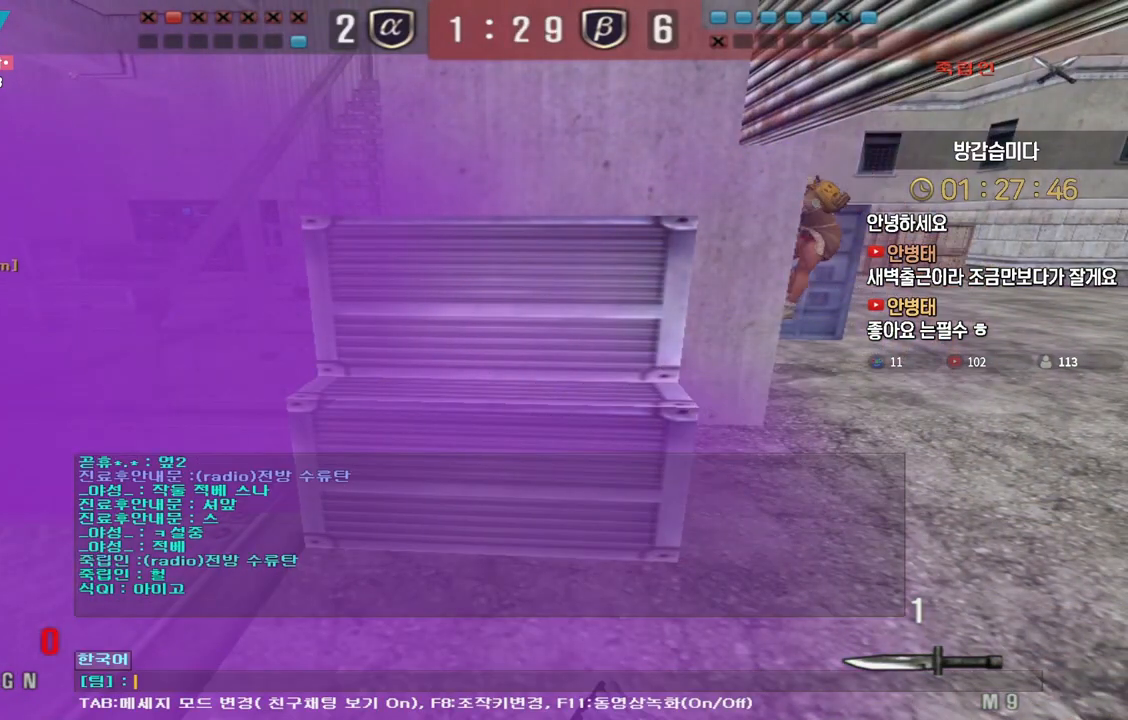
{"keys": [], "events": []}
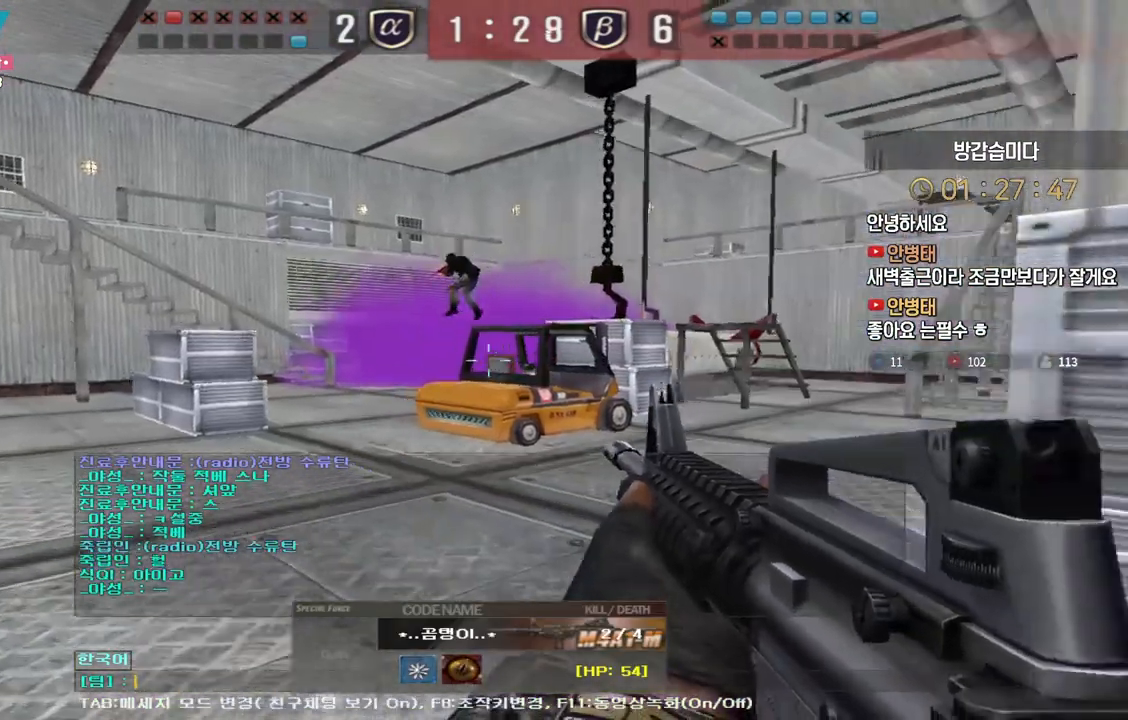
{"keys": [], "events": []}
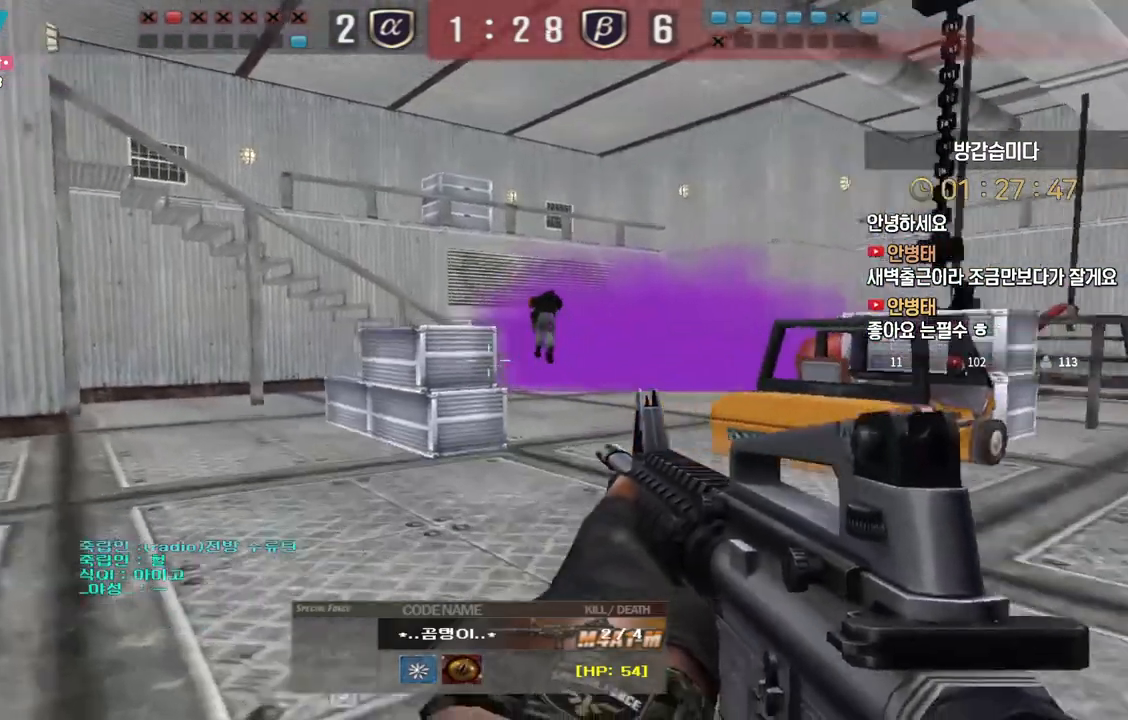
{"keys": [], "events": [[183, "w", "down"], [267, "w", "up"], [350, "r", "down"], [433, "q", "down"], [467, "r", "up"], [500, "q", "up"]]}
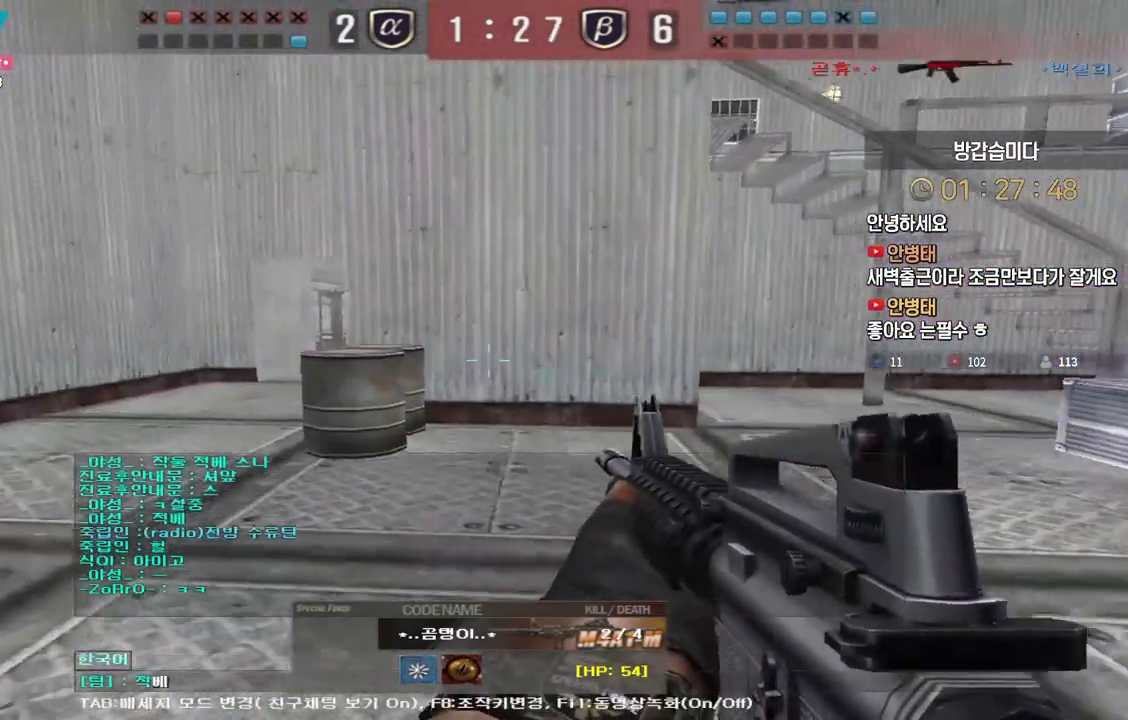
{"keys": [], "events": []}
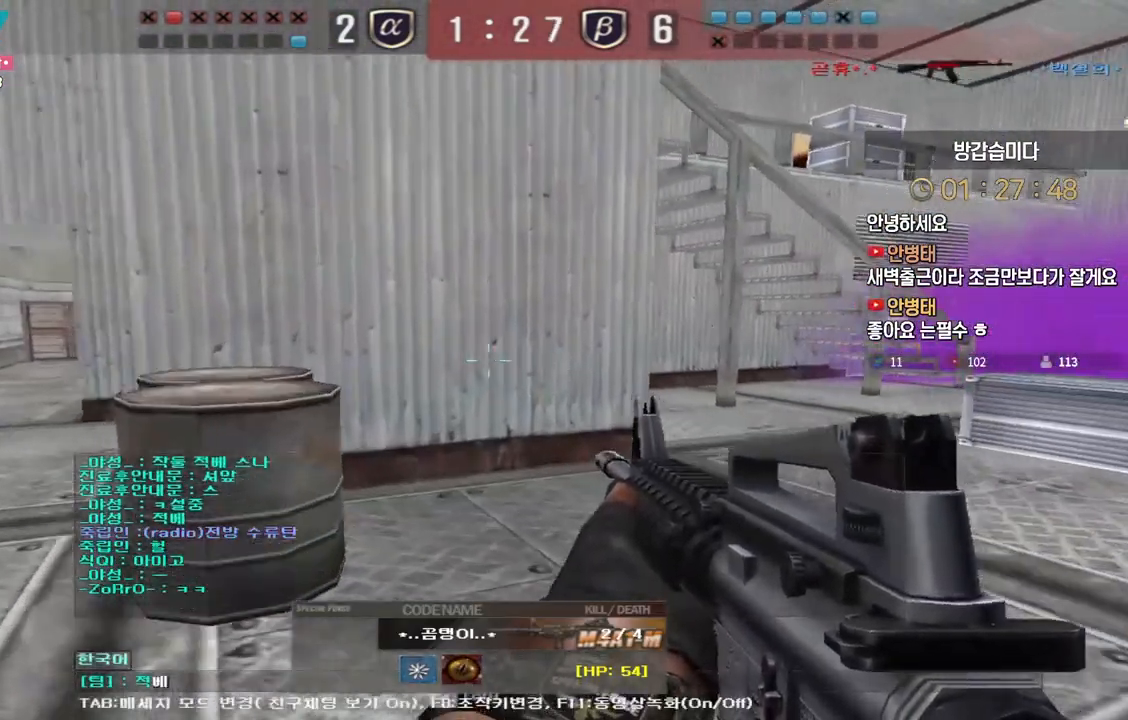
{"keys": [], "events": []}
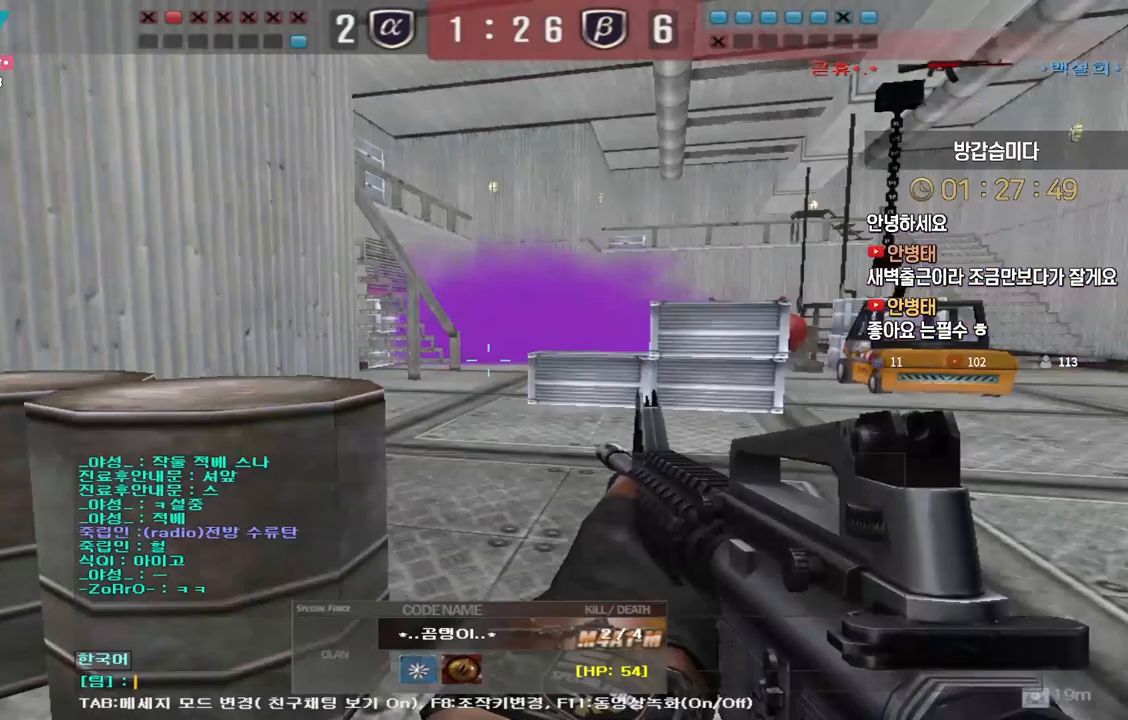
{"keys": ["f"], "events": [[333, "f", "down"], [400, "f", "up"], [433, "f", "down"]]}